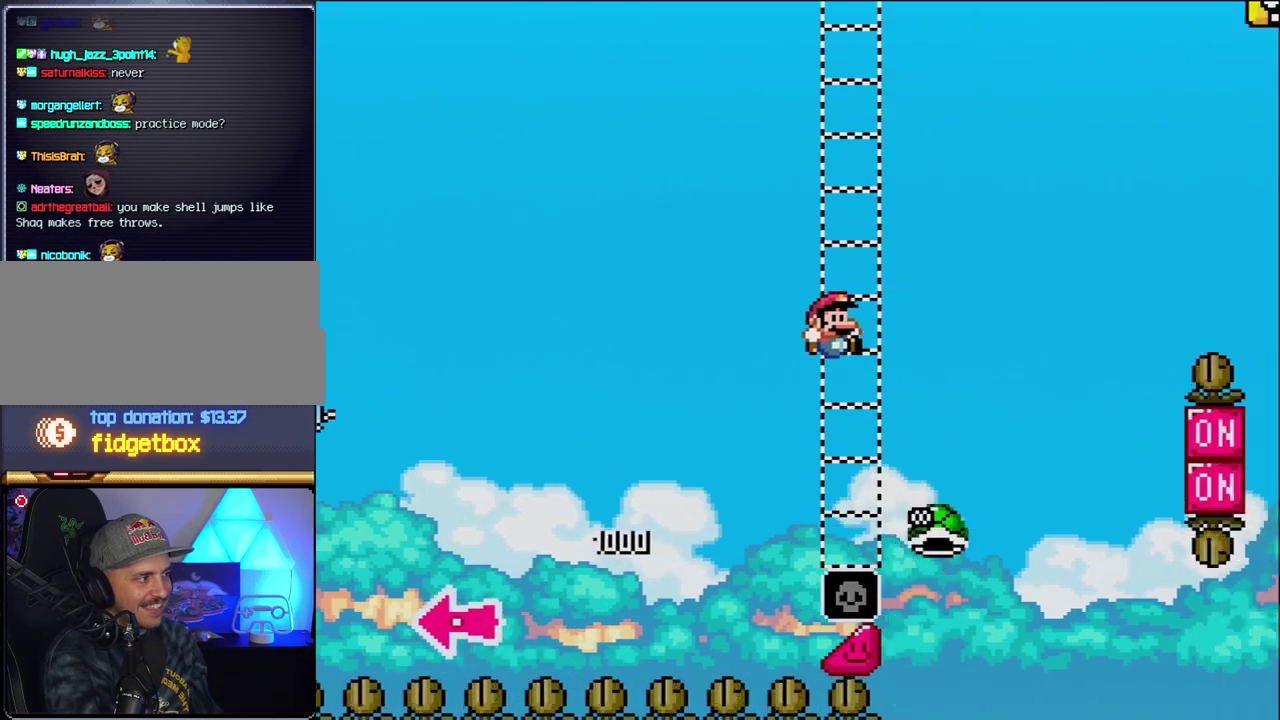
Gameplay with a controller (Nintendo layout); each line is a JSON object with the inputs held at the frame after it. "events" lists button and stick changes between this image and that frame as [ms after this image, input, new state], when the widget could be followed in between. Not read: L3 R3.
{"buttons": ["B", "Y", "DPAD_RIGHT"], "events": [[250, "B", "up"], [350, "B", "down"]]}
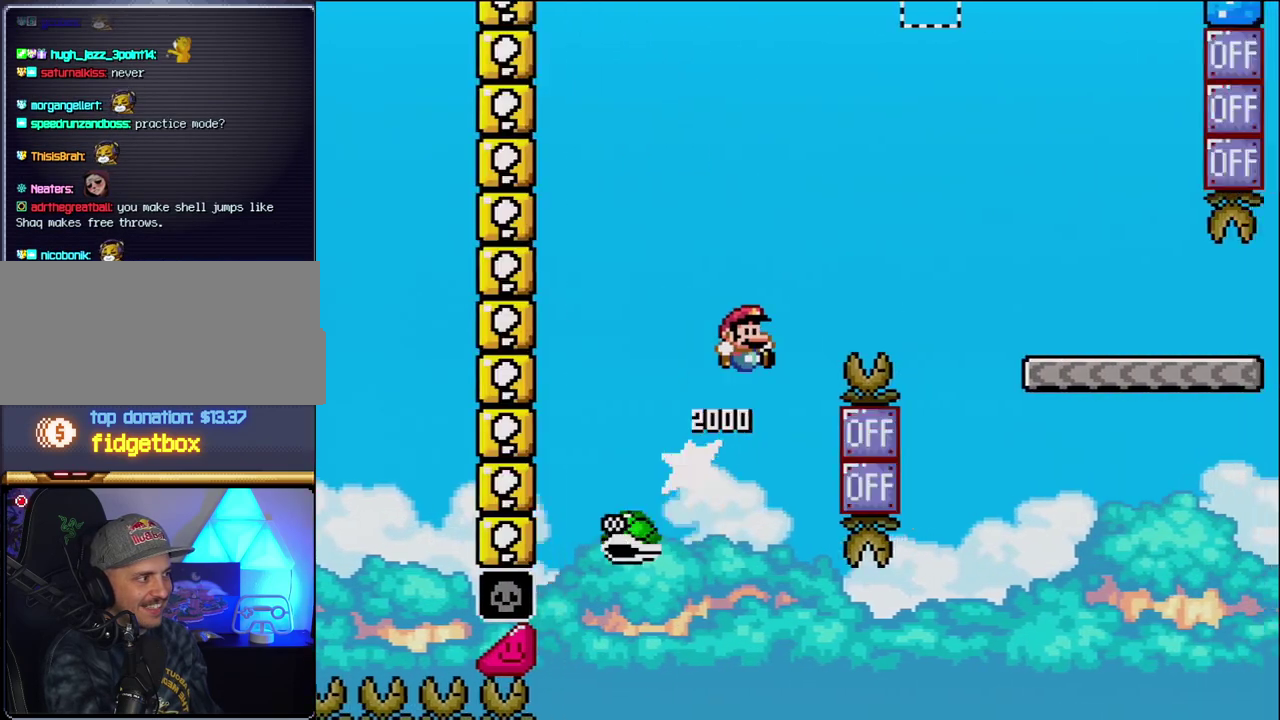
{"buttons": ["B", "Y", "DPAD_RIGHT"], "events": []}
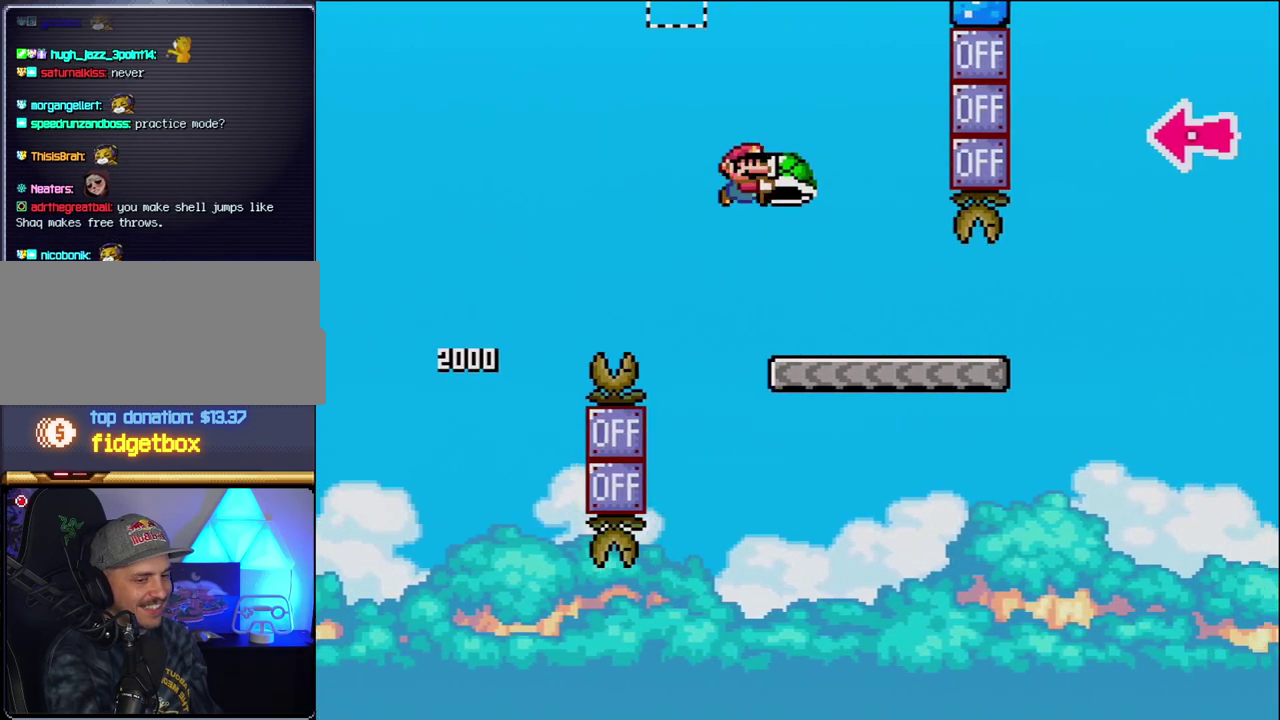
{"buttons": ["Y", "DPAD_RIGHT"], "events": [[100, "B", "up"]]}
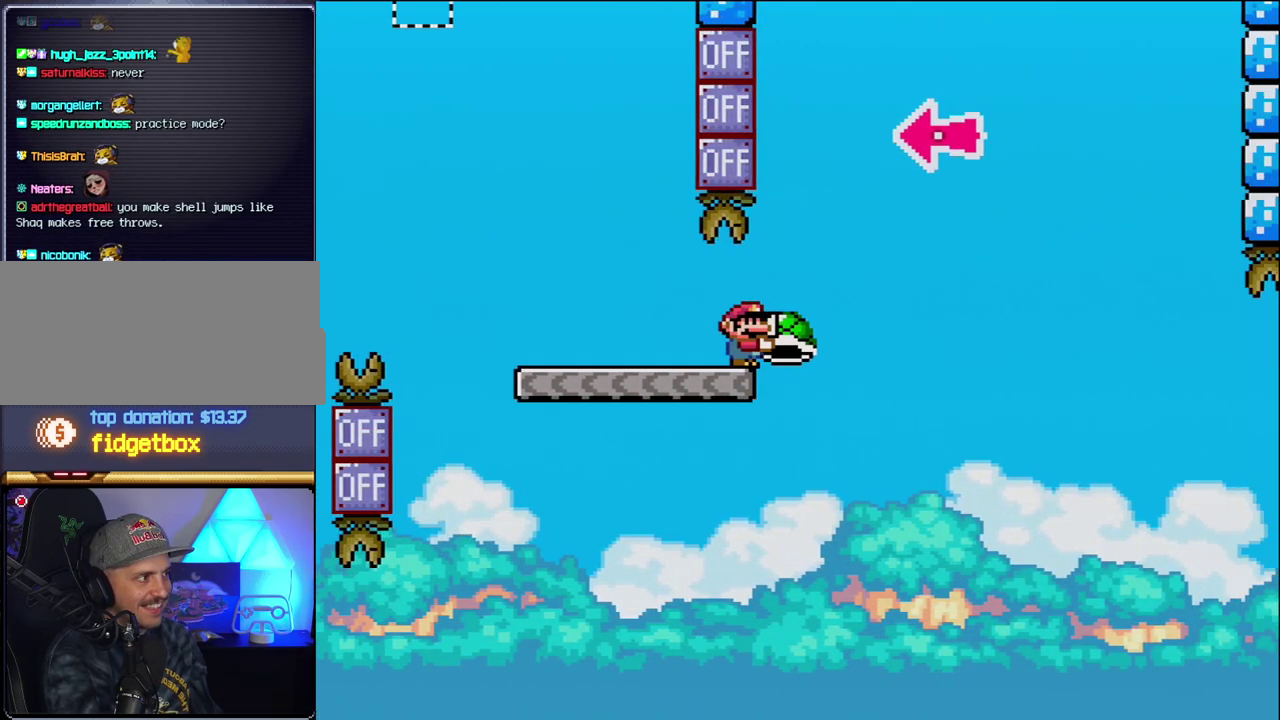
{"buttons": ["B", "DPAD_LEFT"], "events": [[100, "B", "down"], [400, "DPAD_RIGHT", "up"], [450, "DPAD_LEFT", "down"], [500, "Y", "up"]]}
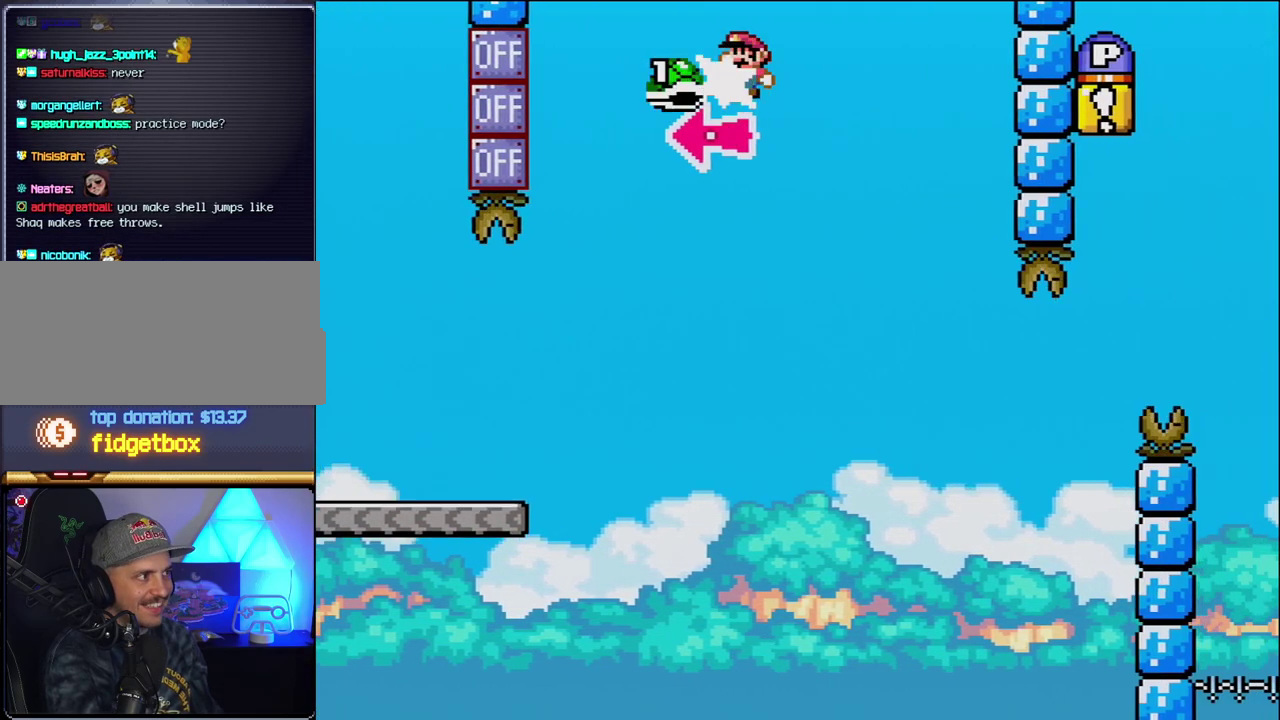
{"buttons": ["Y", "DPAD_RIGHT"], "events": [[50, "DPAD_LEFT", "up"], [50, "DPAD_RIGHT", "down"], [150, "Y", "down"], [450, "B", "up"]]}
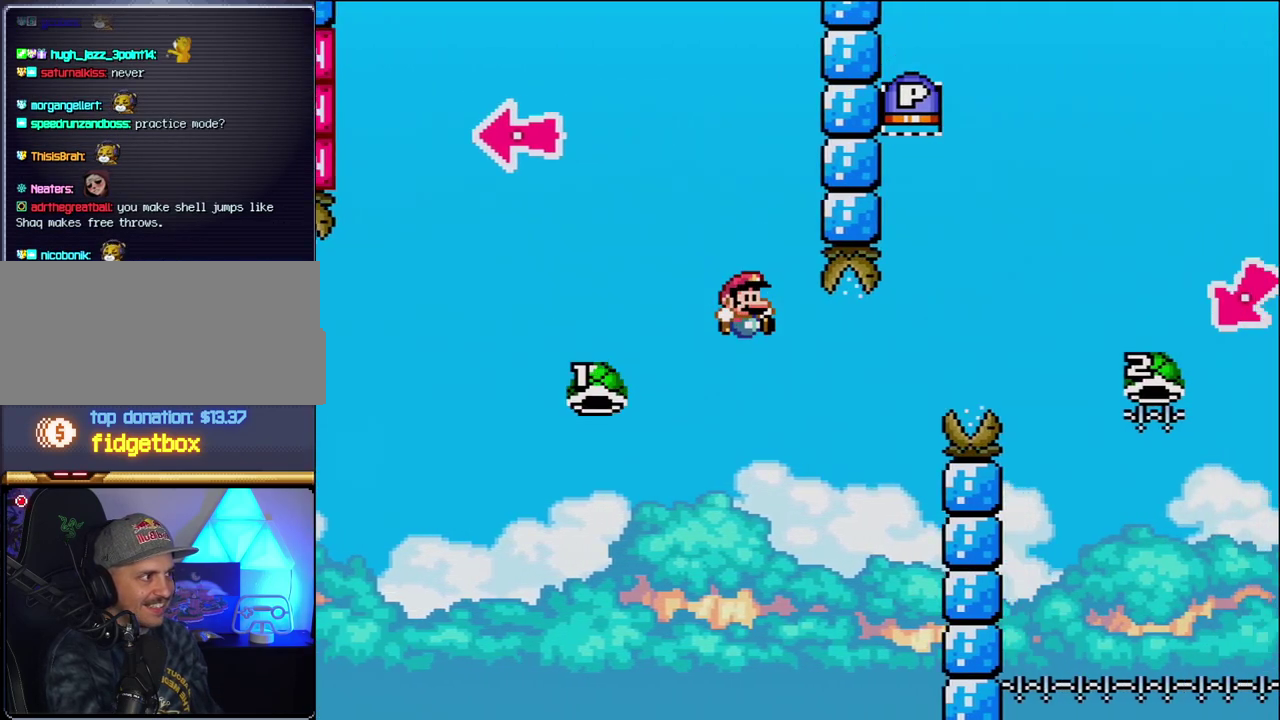
{"buttons": ["B", "Y"], "events": [[100, "DPAD_RIGHT", "up"], [150, "DPAD_LEFT", "down"], [200, "B", "down"], [200, "DPAD_LEFT", "up"], [200, "DPAD_RIGHT", "down"], [400, "DPAD_RIGHT", "up"]]}
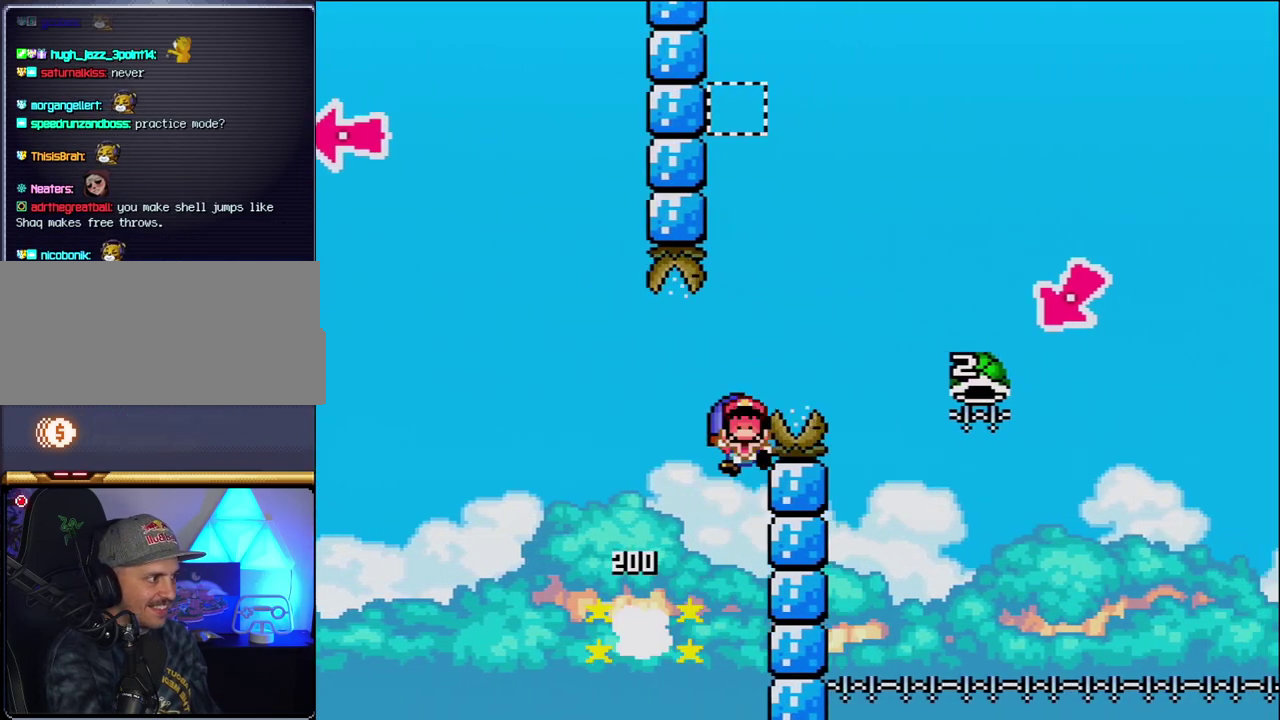
{"buttons": ["Y"], "events": [[150, "DPAD_RIGHT", "down"], [300, "DPAD_RIGHT", "up"], [350, "B", "up"]]}
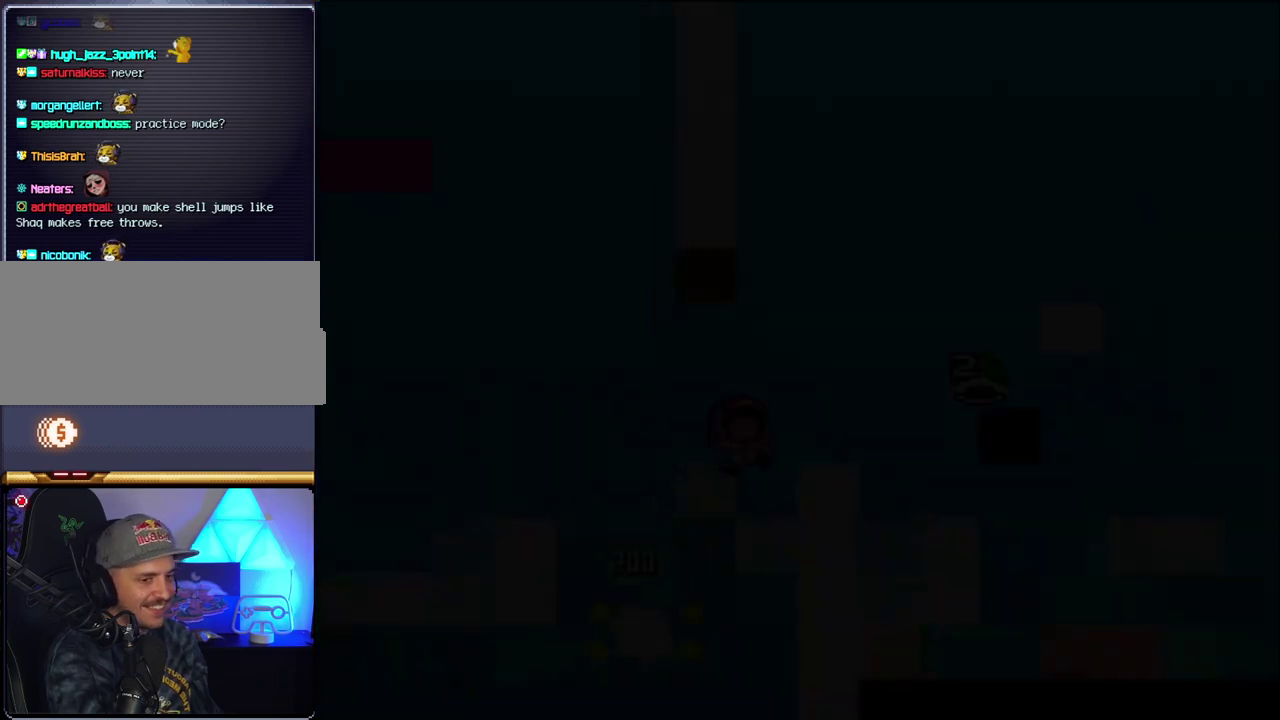
{"buttons": ["B"], "events": [[17, "B", "down"], [300, "Y", "up"]]}
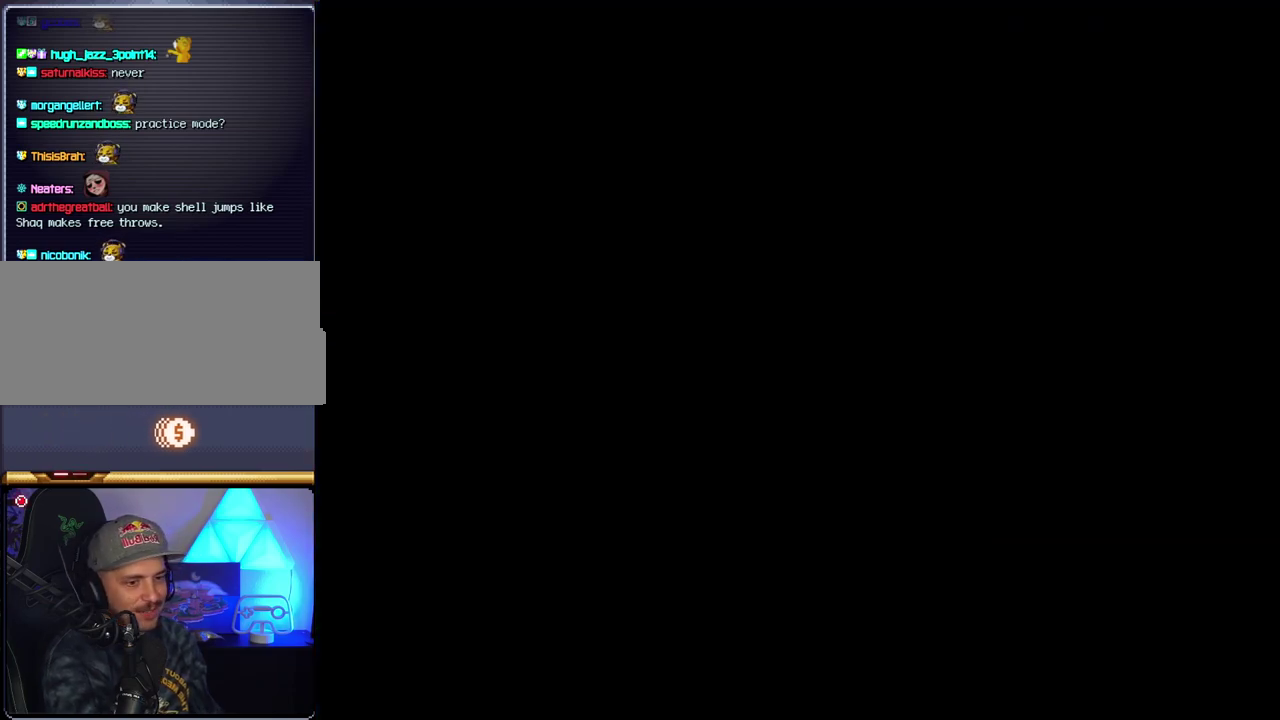
{"buttons": ["B"], "events": []}
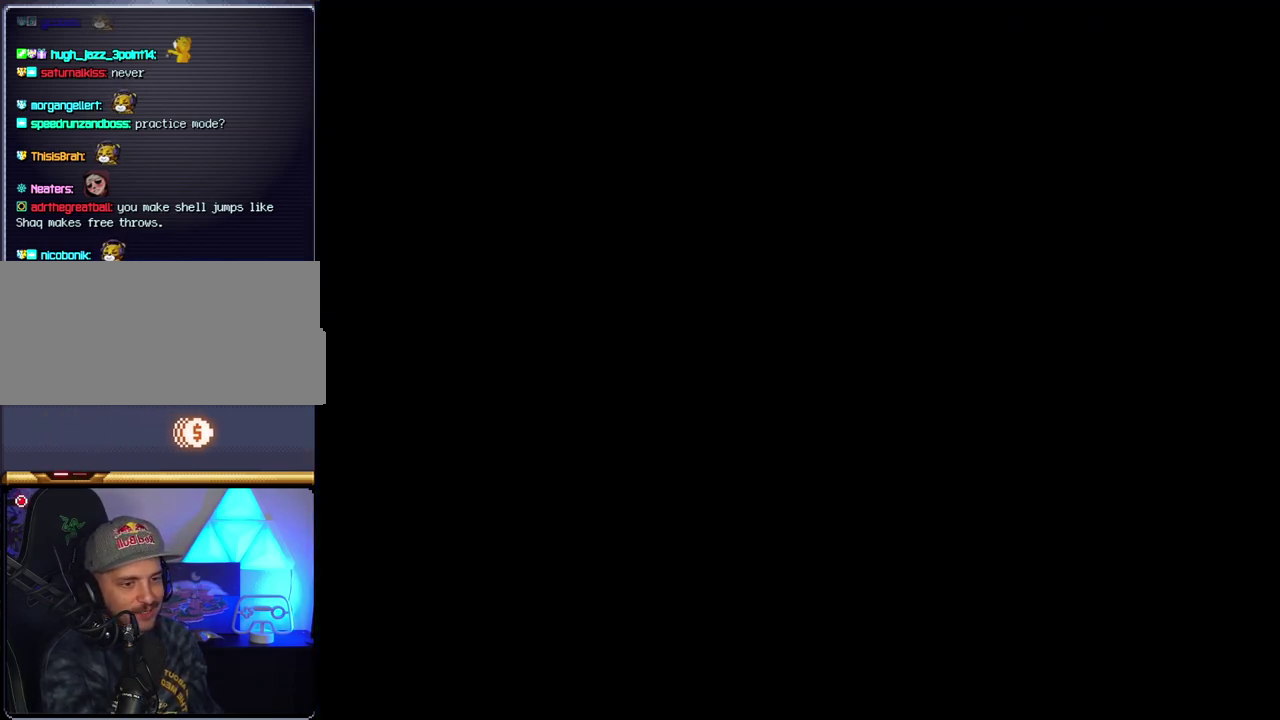
{"buttons": ["B"], "events": []}
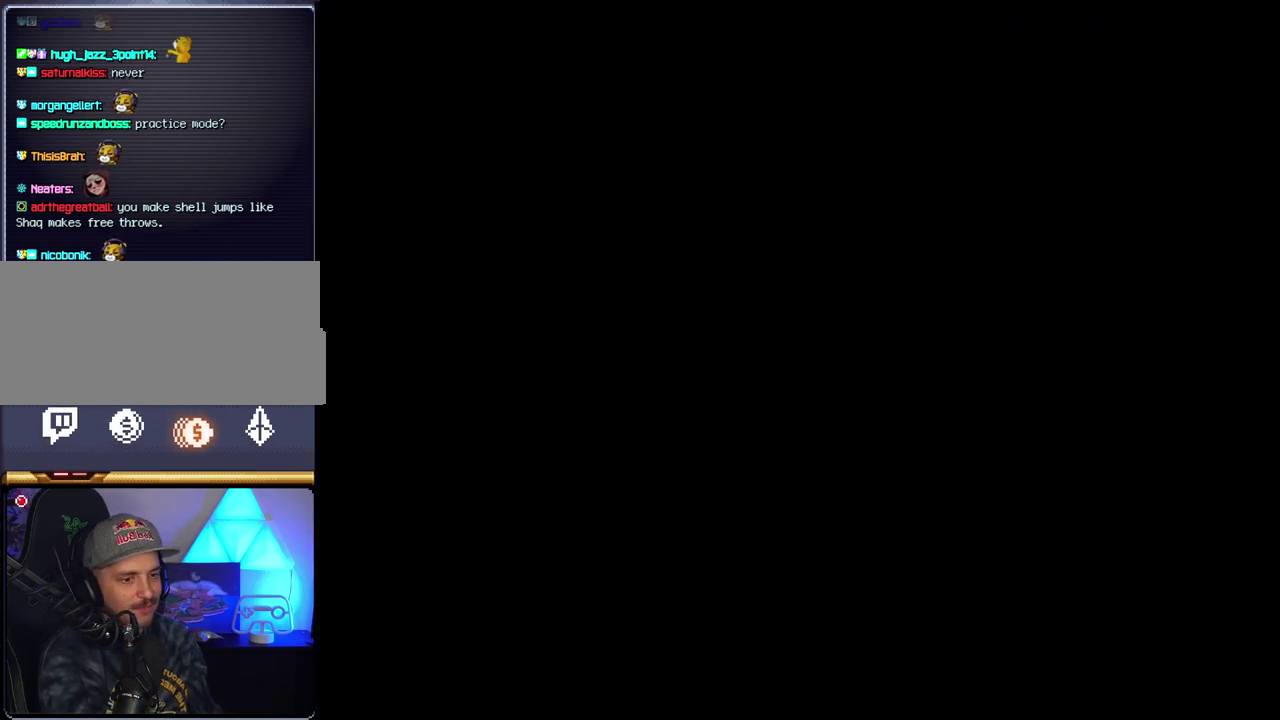
{"buttons": ["B"], "events": []}
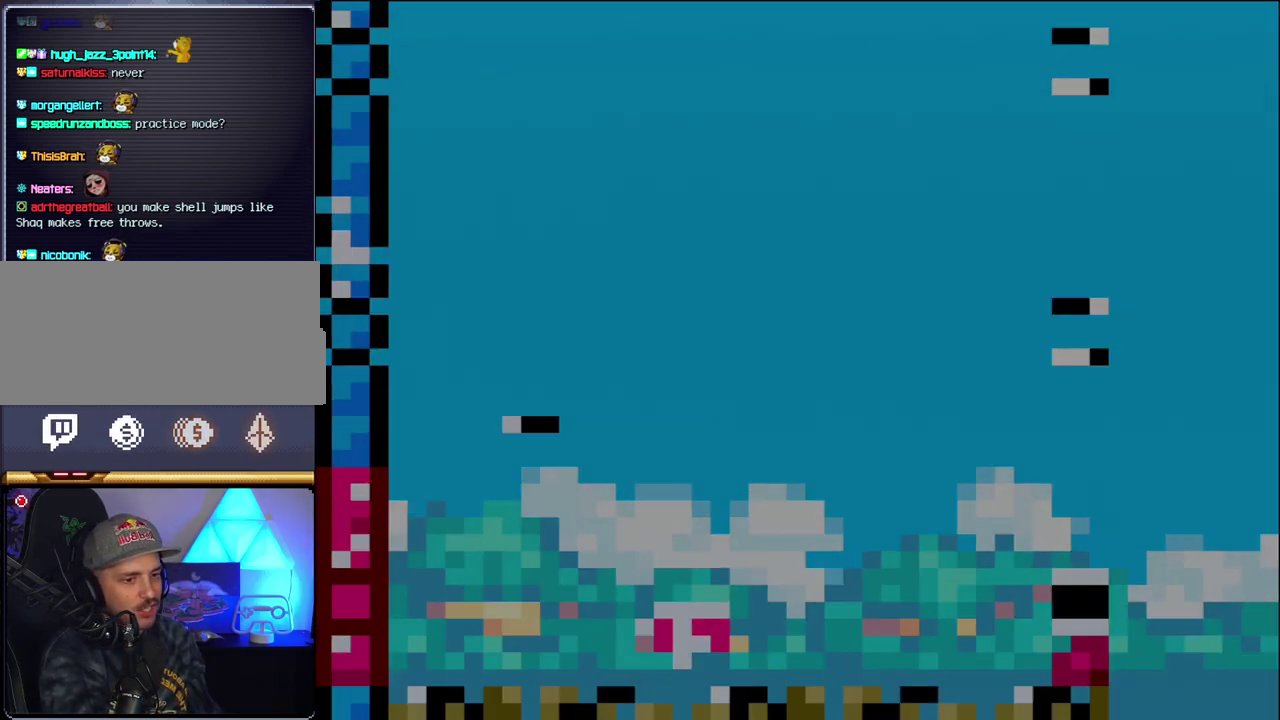
{"buttons": ["B", "DPAD_RIGHT"], "events": [[150, "DPAD_LEFT", "down"], [400, "DPAD_LEFT", "up"], [483, "DPAD_RIGHT", "down"]]}
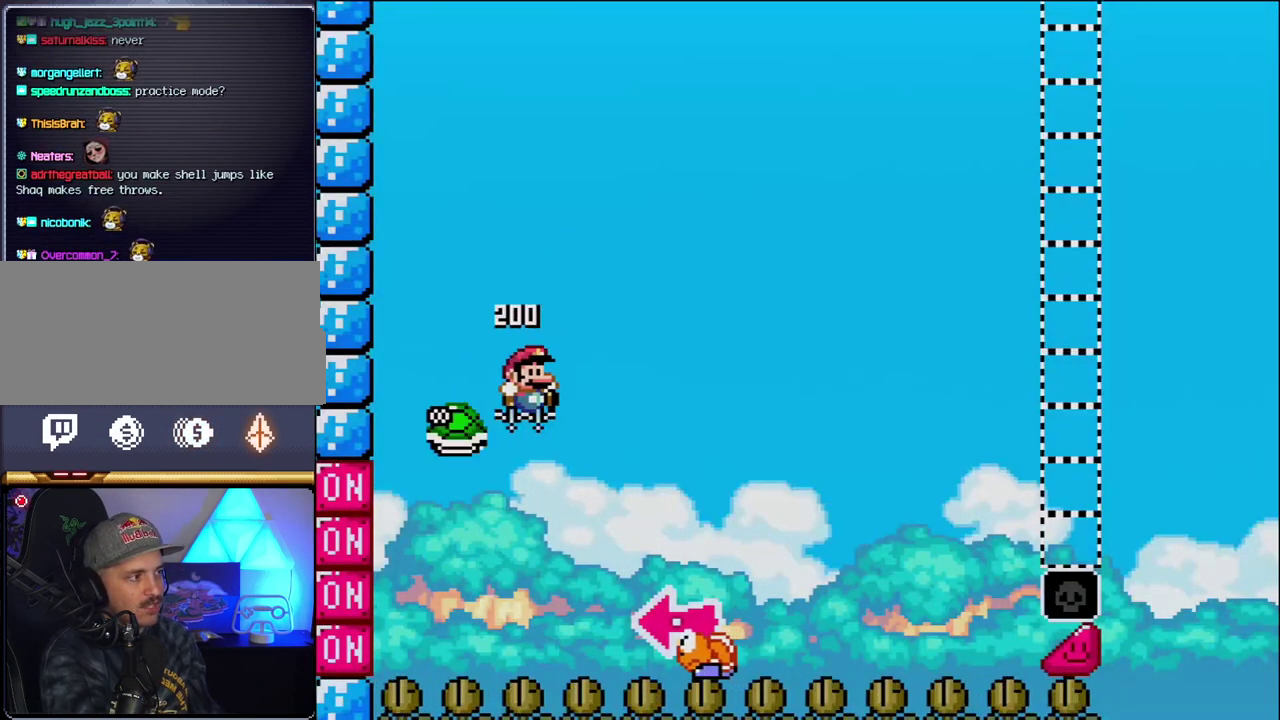
{"buttons": ["B", "Y", "DPAD_LEFT"], "events": [[300, "Y", "down"], [367, "DPAD_LEFT", "down"], [367, "DPAD_RIGHT", "up"]]}
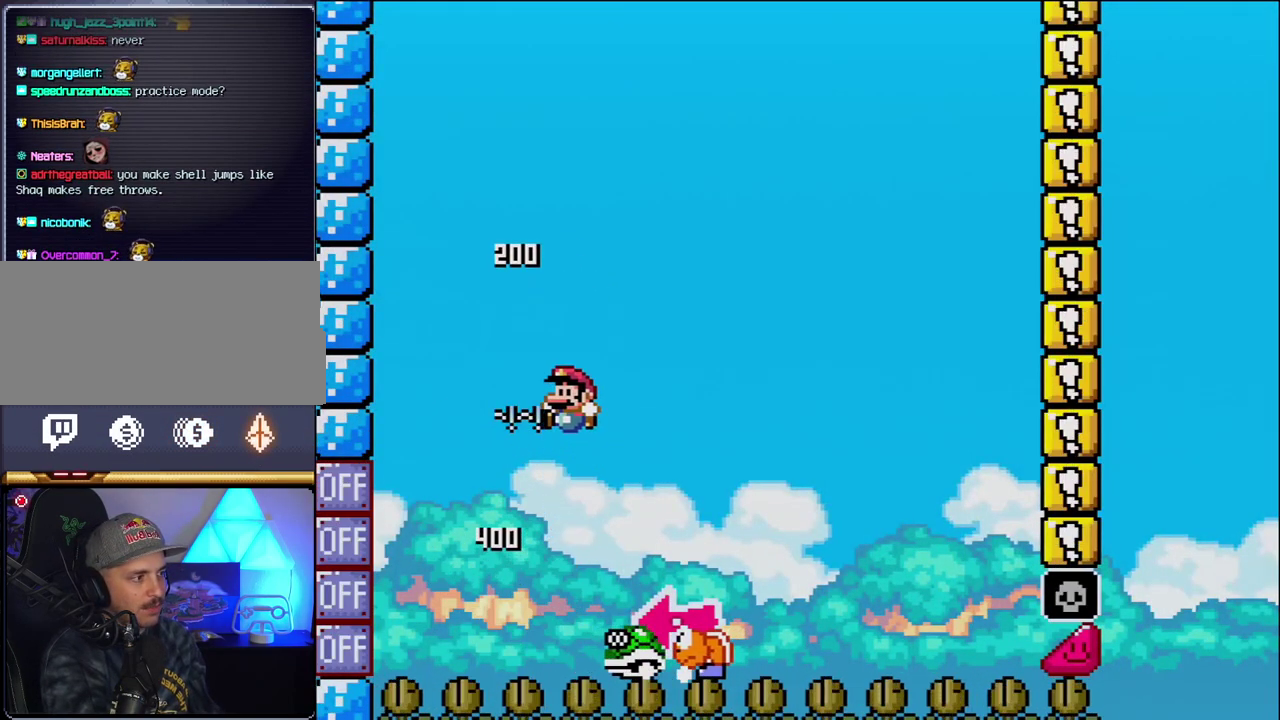
{"buttons": ["Y", "DPAD_RIGHT"], "events": [[17, "DPAD_LEFT", "up"], [83, "DPAD_RIGHT", "down"], [233, "B", "up"]]}
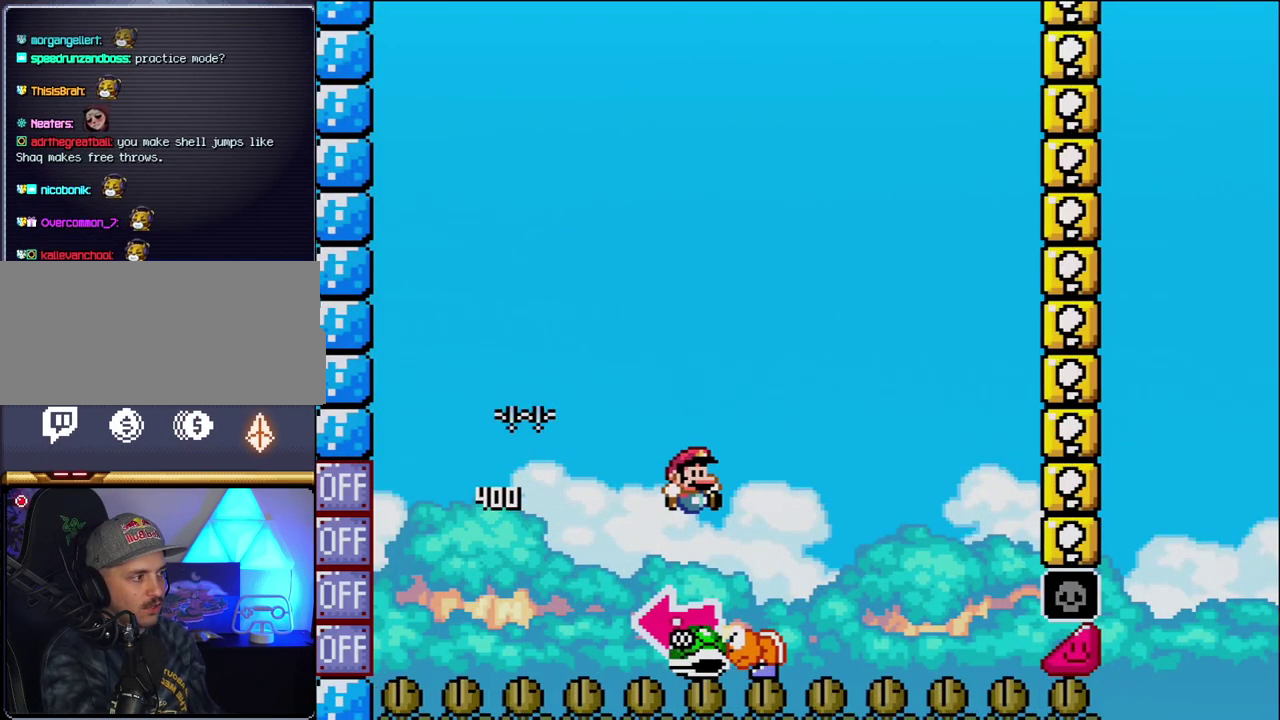
{"buttons": ["B", "Y"], "events": [[17, "B", "down"], [50, "DPAD_LEFT", "down"], [50, "DPAD_RIGHT", "up"], [267, "Y", "up"], [300, "DPAD_LEFT", "up"], [433, "Y", "down"]]}
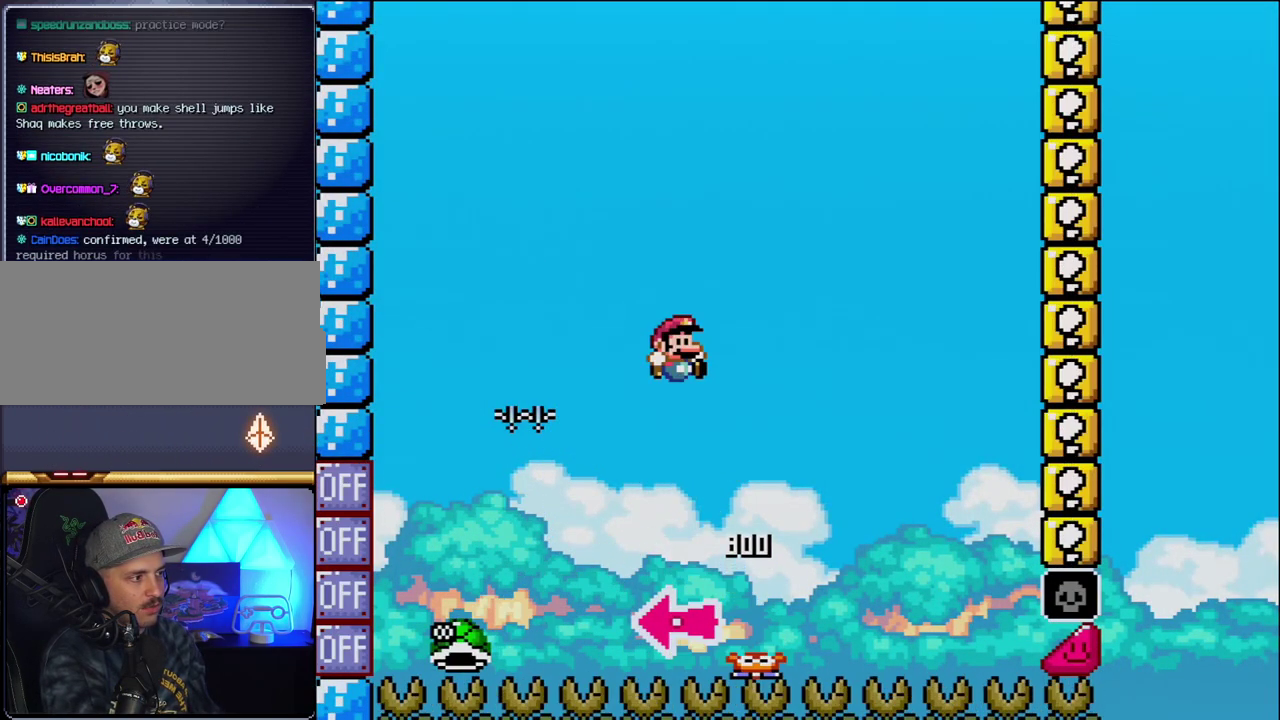
{"buttons": ["B", "Y", "DPAD_RIGHT"], "events": [[17, "DPAD_RIGHT", "down"], [233, "DPAD_RIGHT", "up"], [333, "DPAD_RIGHT", "down"]]}
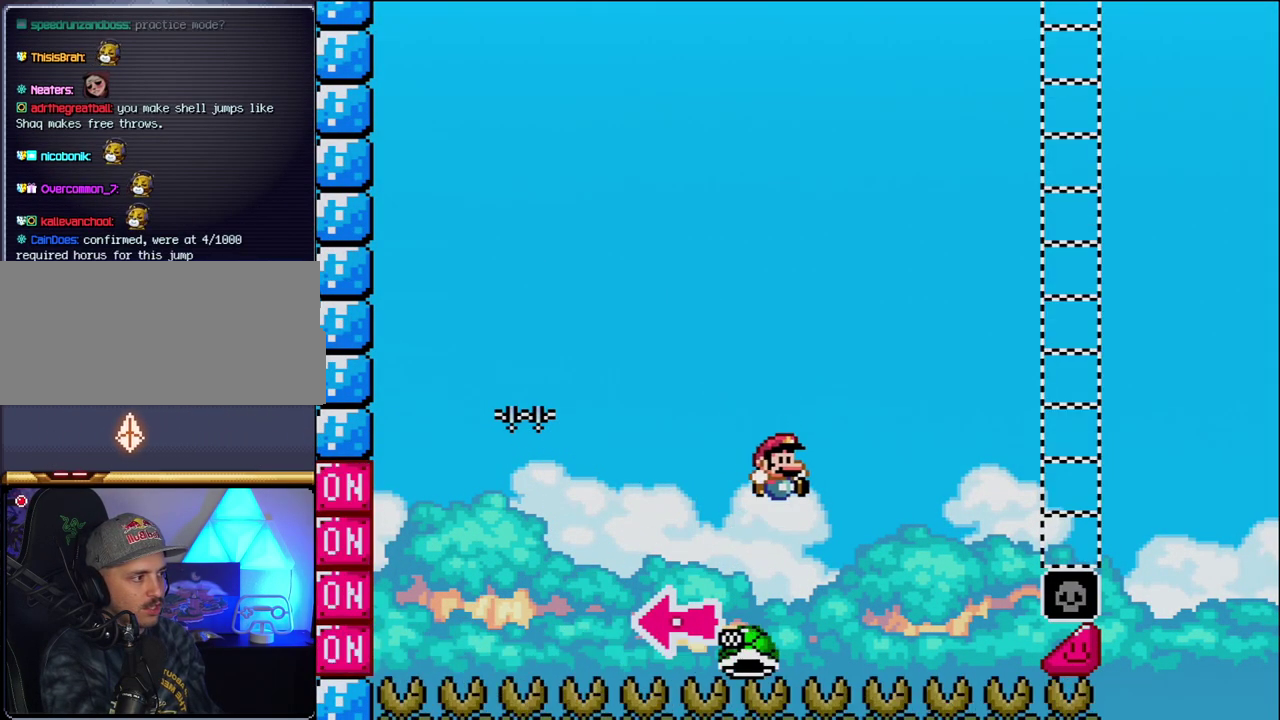
{"buttons": ["B", "Y", "DPAD_RIGHT"], "events": []}
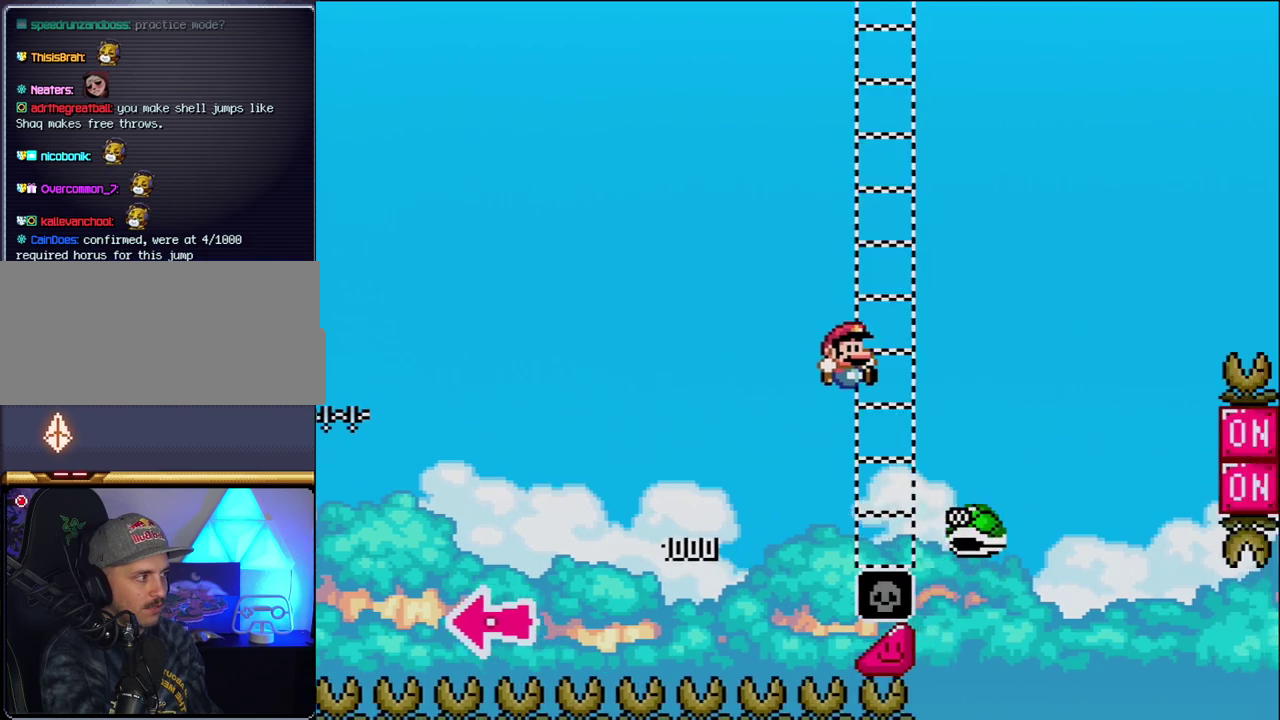
{"buttons": ["B", "Y", "DPAD_RIGHT"], "events": [[183, "B", "up"], [300, "B", "down"]]}
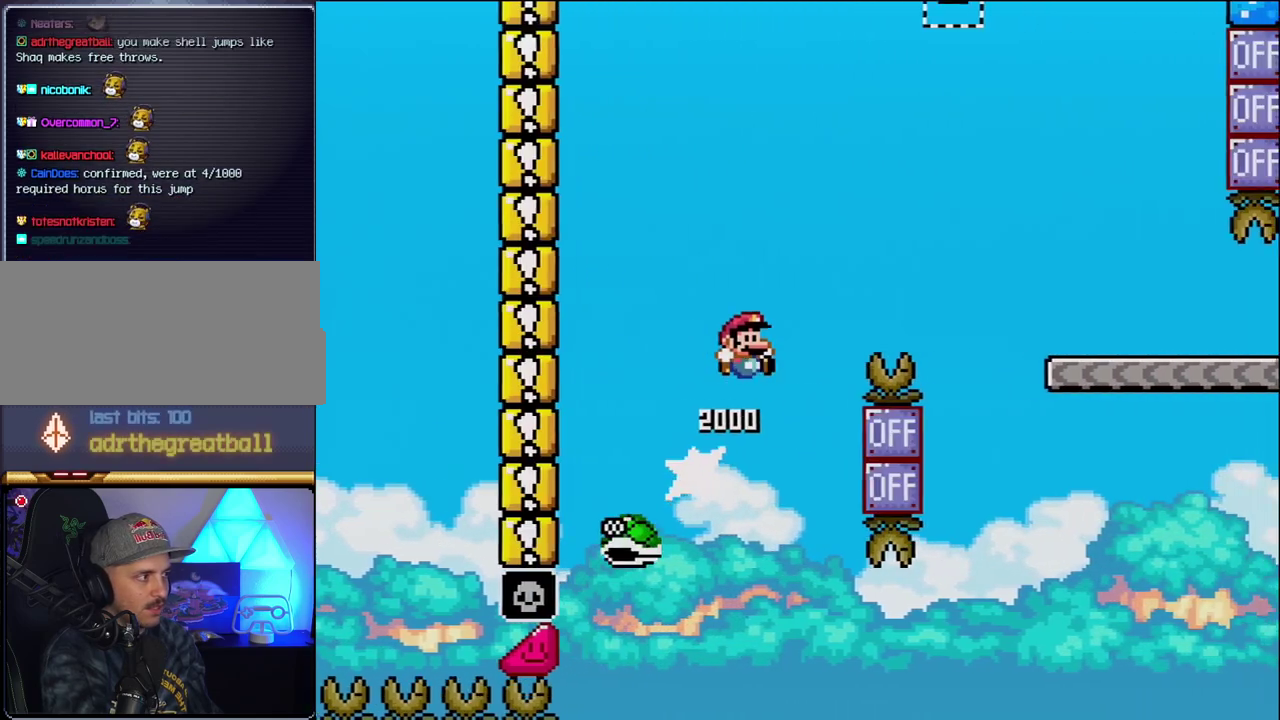
{"buttons": ["B", "Y", "DPAD_RIGHT"], "events": []}
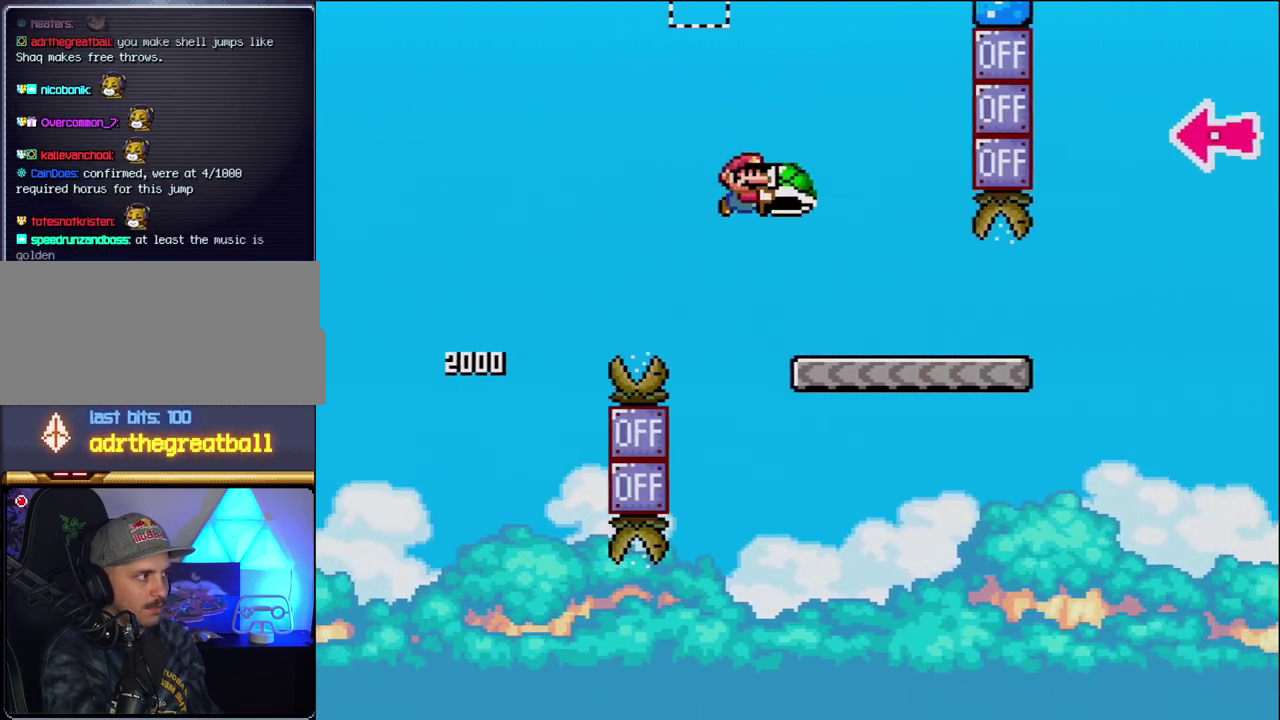
{"buttons": ["Y", "DPAD_RIGHT"], "events": [[17, "B", "up"]]}
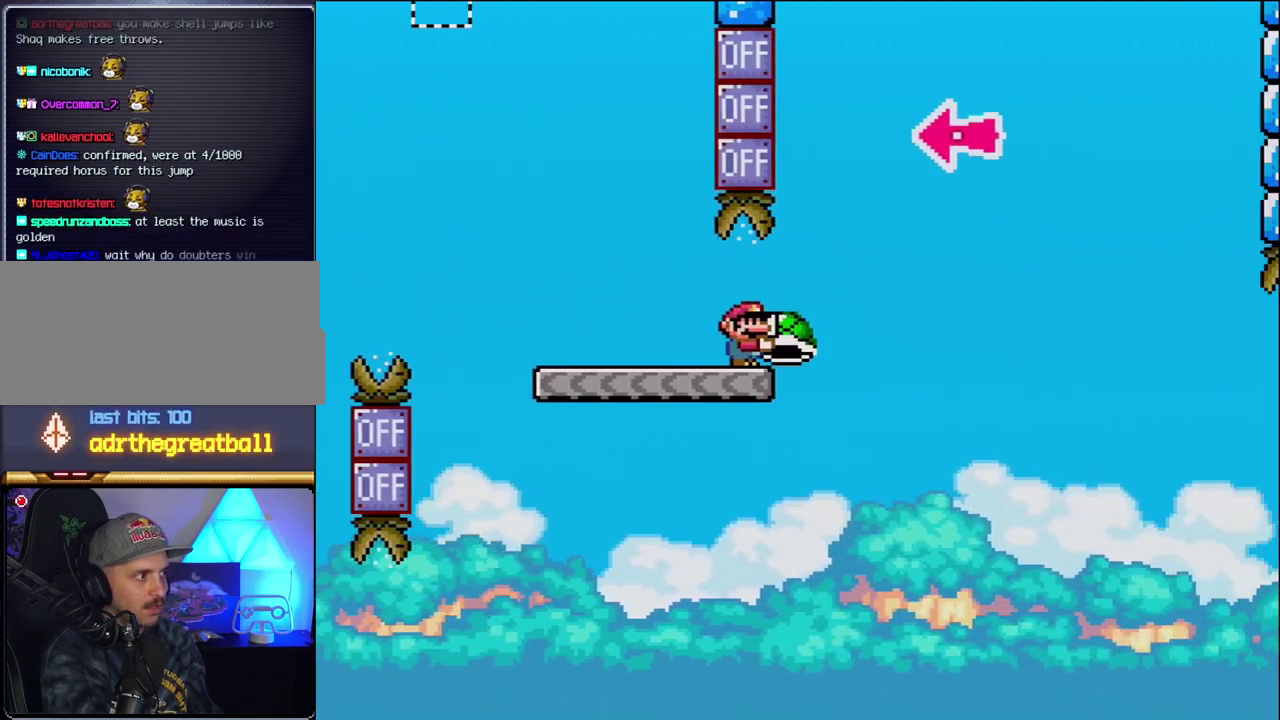
{"buttons": ["B", "DPAD_LEFT"], "events": [[50, "B", "down"], [367, "DPAD_RIGHT", "up"], [433, "DPAD_LEFT", "down"], [483, "Y", "up"]]}
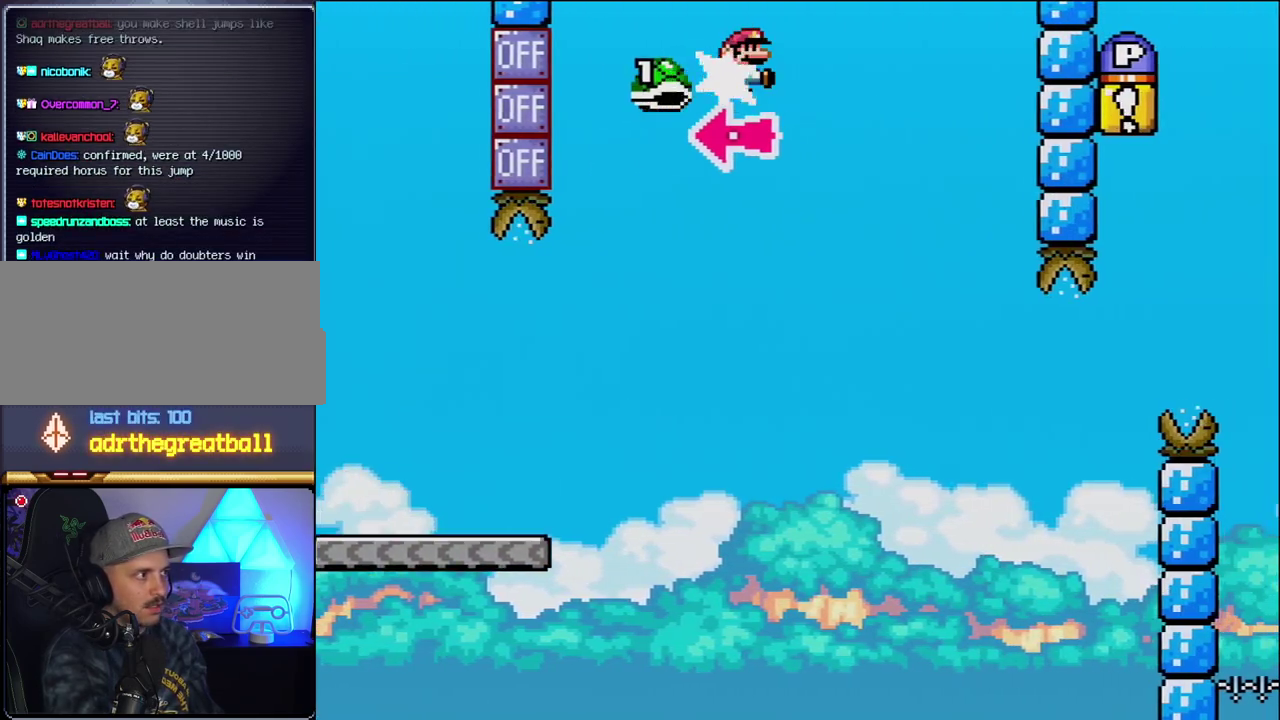
{"buttons": ["Y", "DPAD_RIGHT"], "events": [[17, "DPAD_LEFT", "up"], [17, "DPAD_RIGHT", "down"], [117, "Y", "down"], [367, "B", "up"]]}
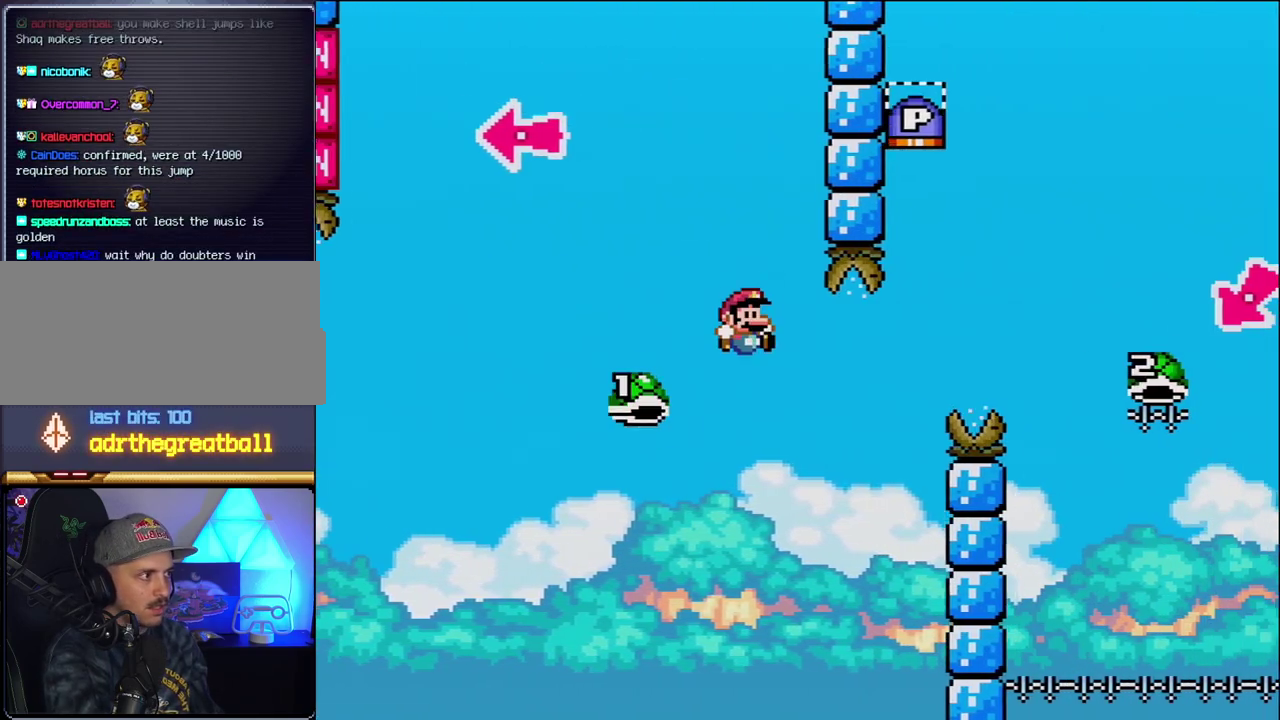
{"buttons": ["B", "Y", "DPAD_RIGHT"], "events": [[50, "DPAD_RIGHT", "up"], [83, "B", "down"], [83, "DPAD_LEFT", "down"], [150, "DPAD_LEFT", "up"], [183, "DPAD_RIGHT", "down"]]}
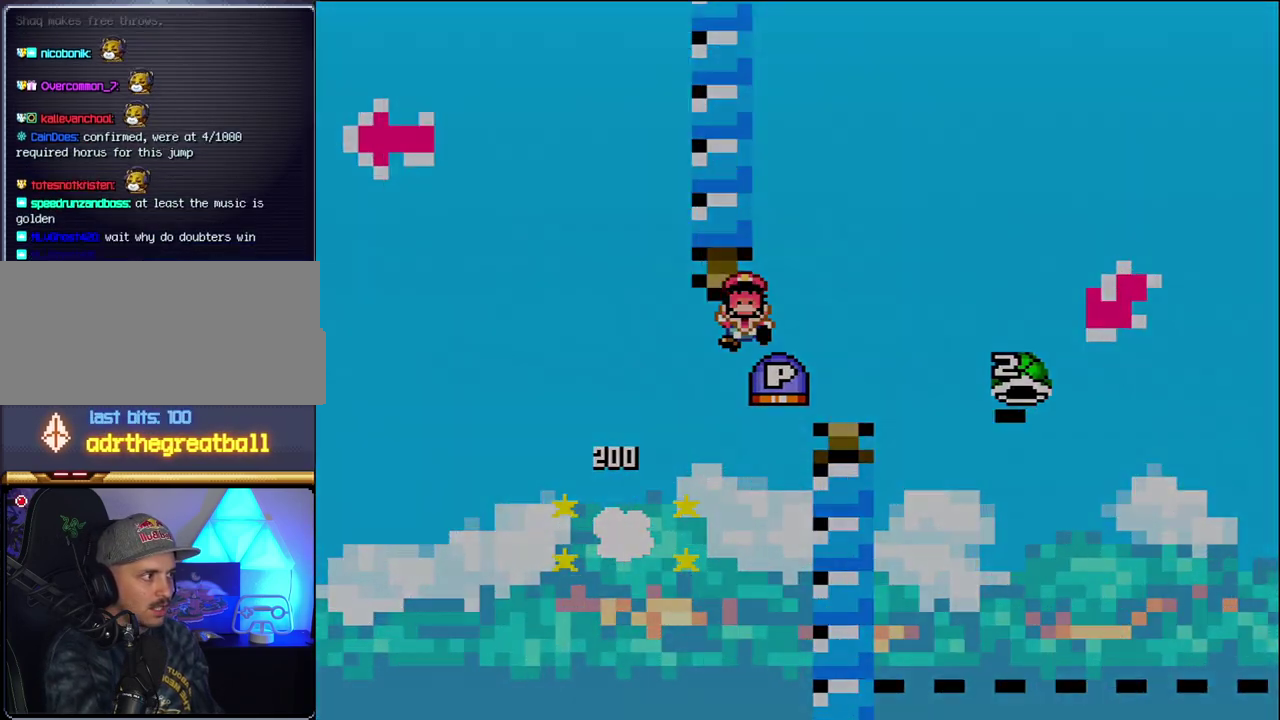
{"buttons": ["Y"], "events": [[300, "B", "up"], [300, "DPAD_RIGHT", "up"]]}
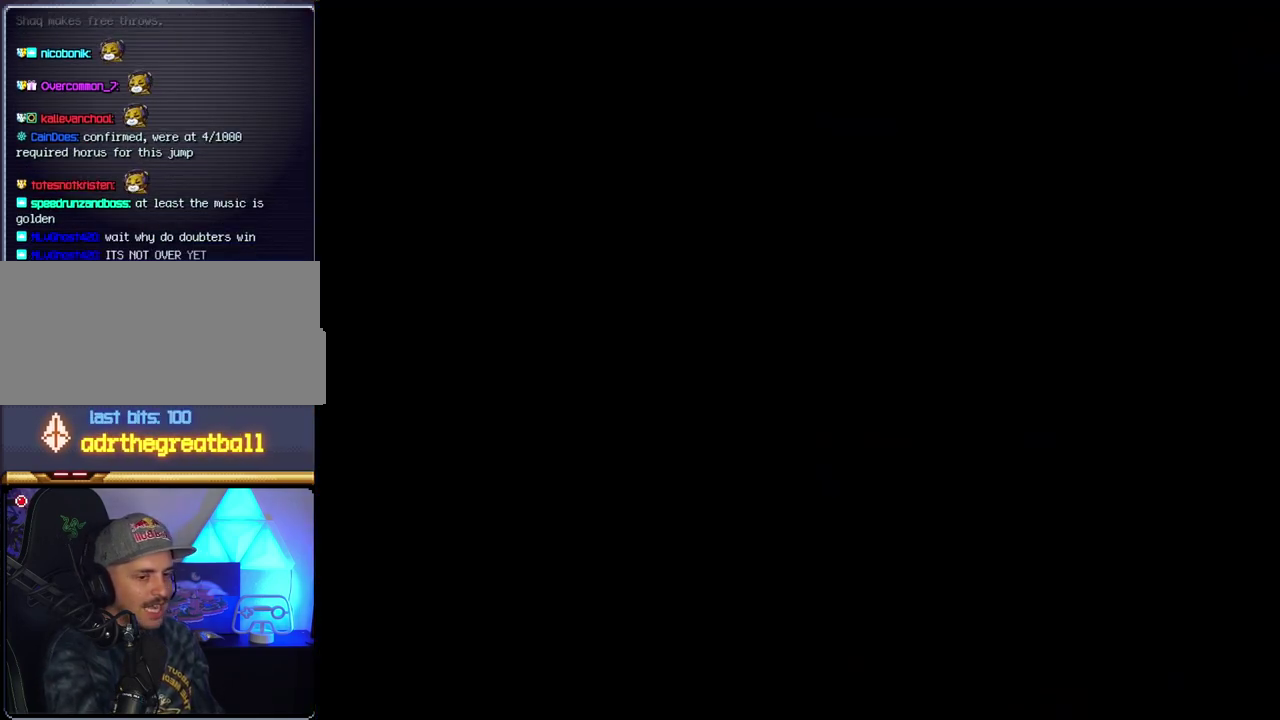
{"buttons": ["Y"], "events": []}
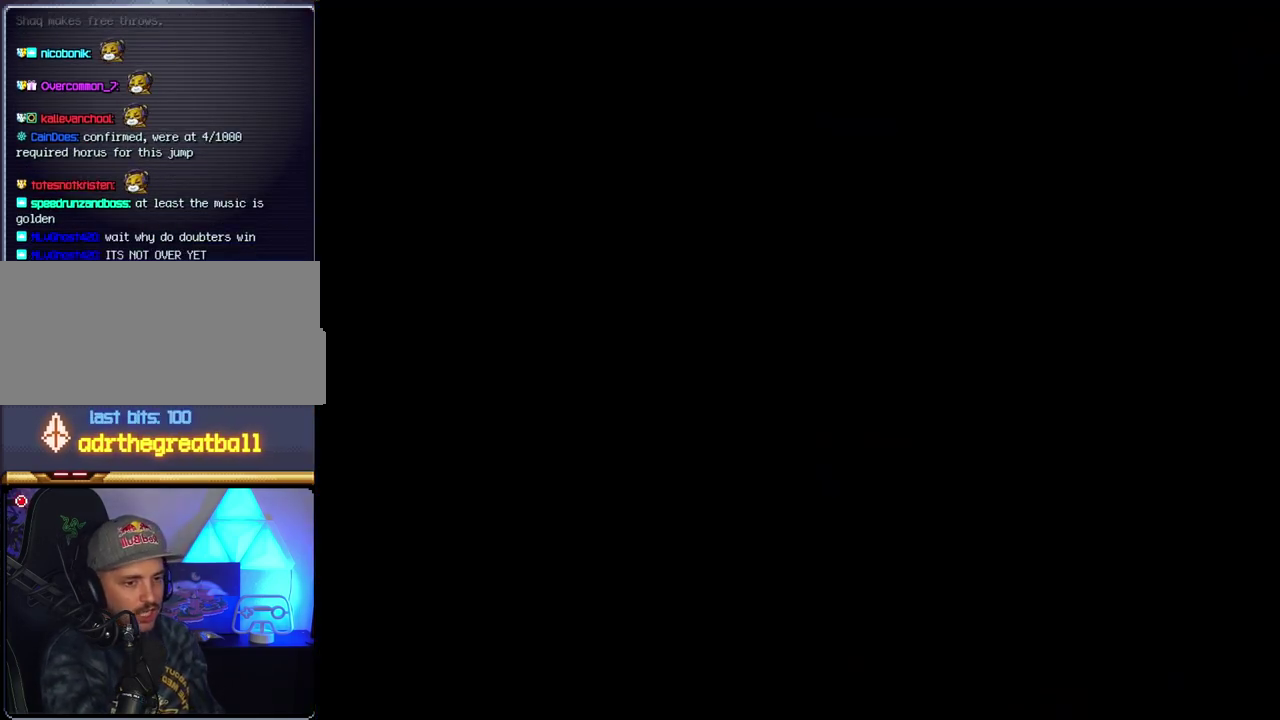
{"buttons": ["Y"], "events": []}
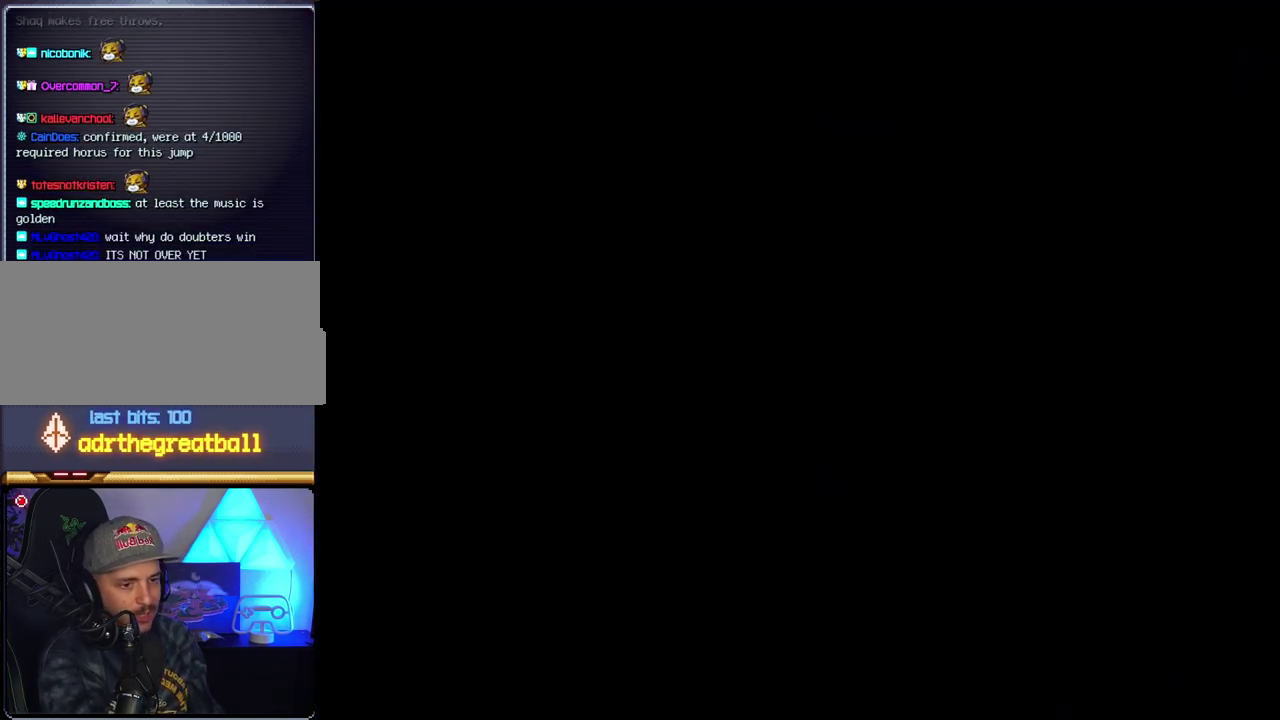
{"buttons": ["Y"], "events": []}
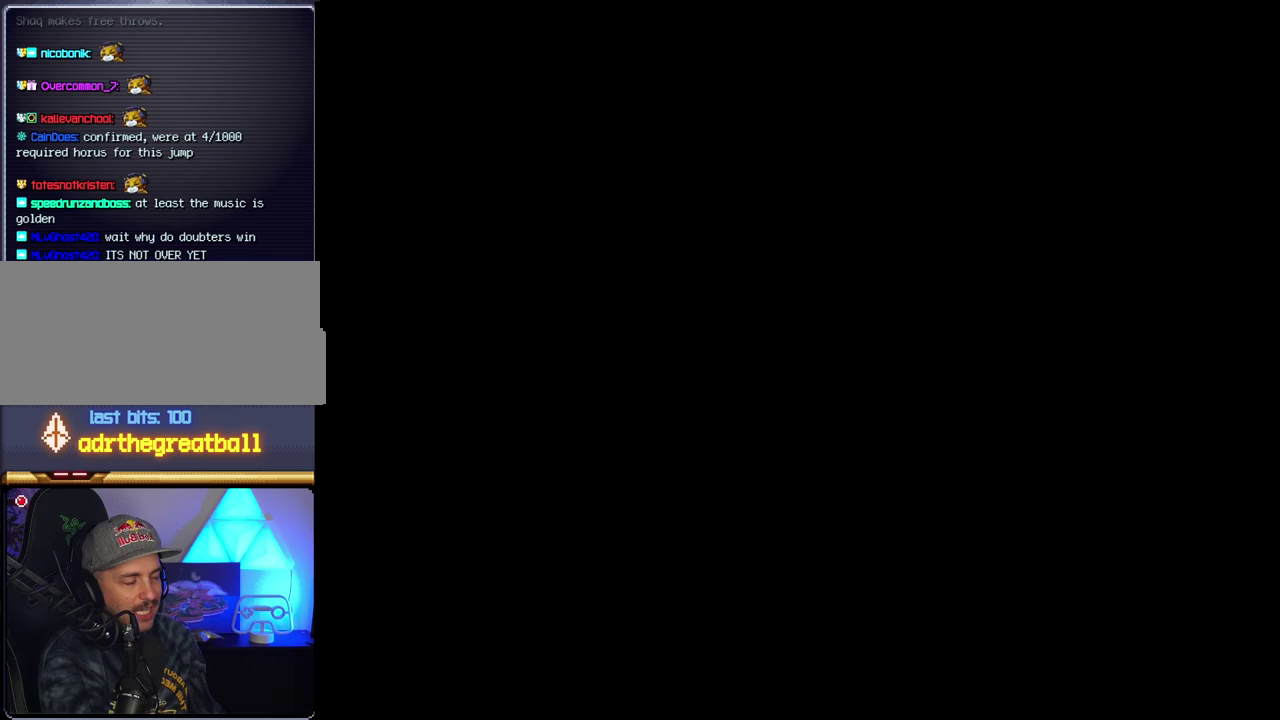
{"buttons": ["B"], "events": [[117, "B", "down"], [117, "Y", "up"]]}
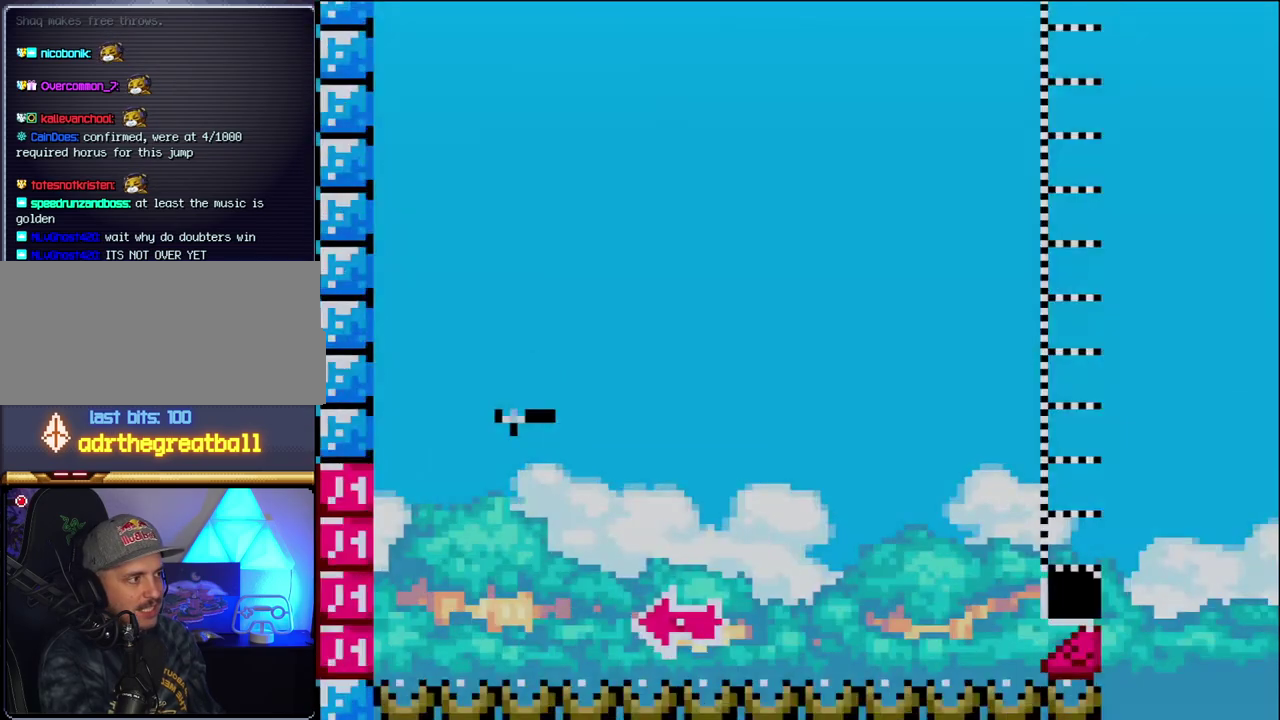
{"buttons": ["B", "DPAD_RIGHT"], "events": [[83, "DPAD_LEFT", "down"], [333, "DPAD_LEFT", "up"], [400, "DPAD_RIGHT", "down"]]}
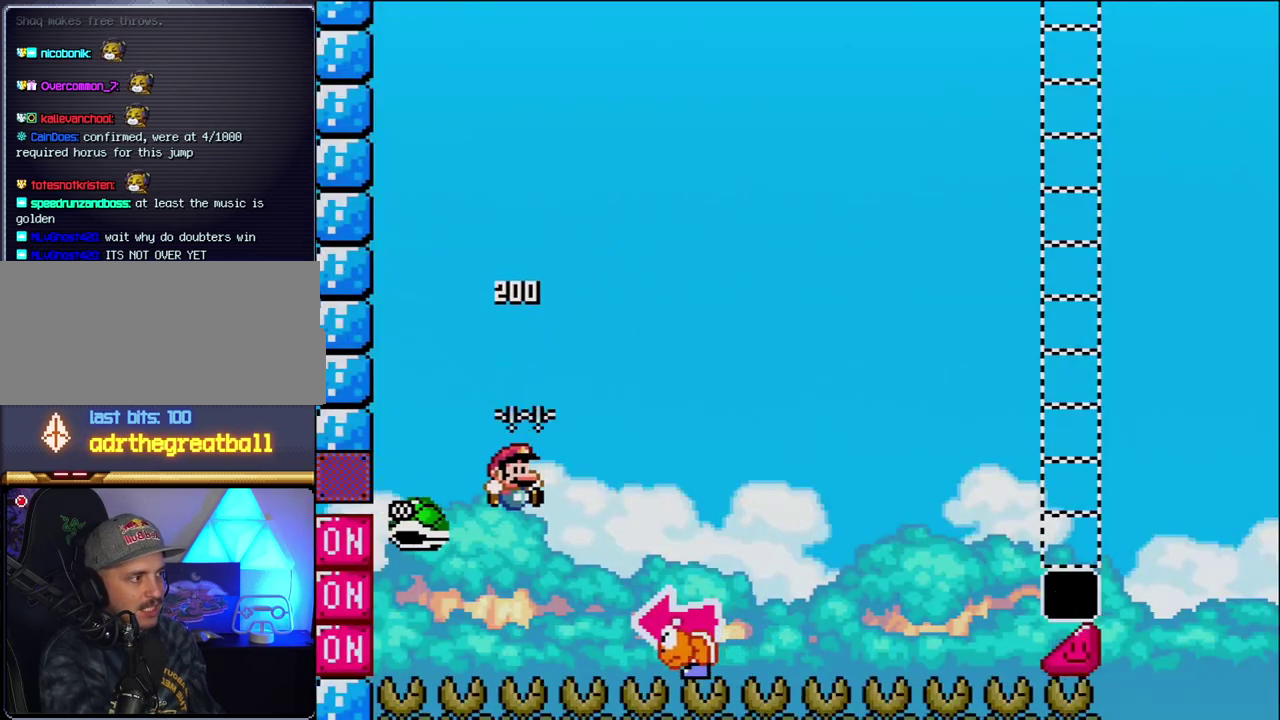
{"buttons": ["B", "Y", "DPAD_LEFT"], "events": [[117, "Y", "down"], [367, "DPAD_RIGHT", "up"], [433, "DPAD_LEFT", "down"]]}